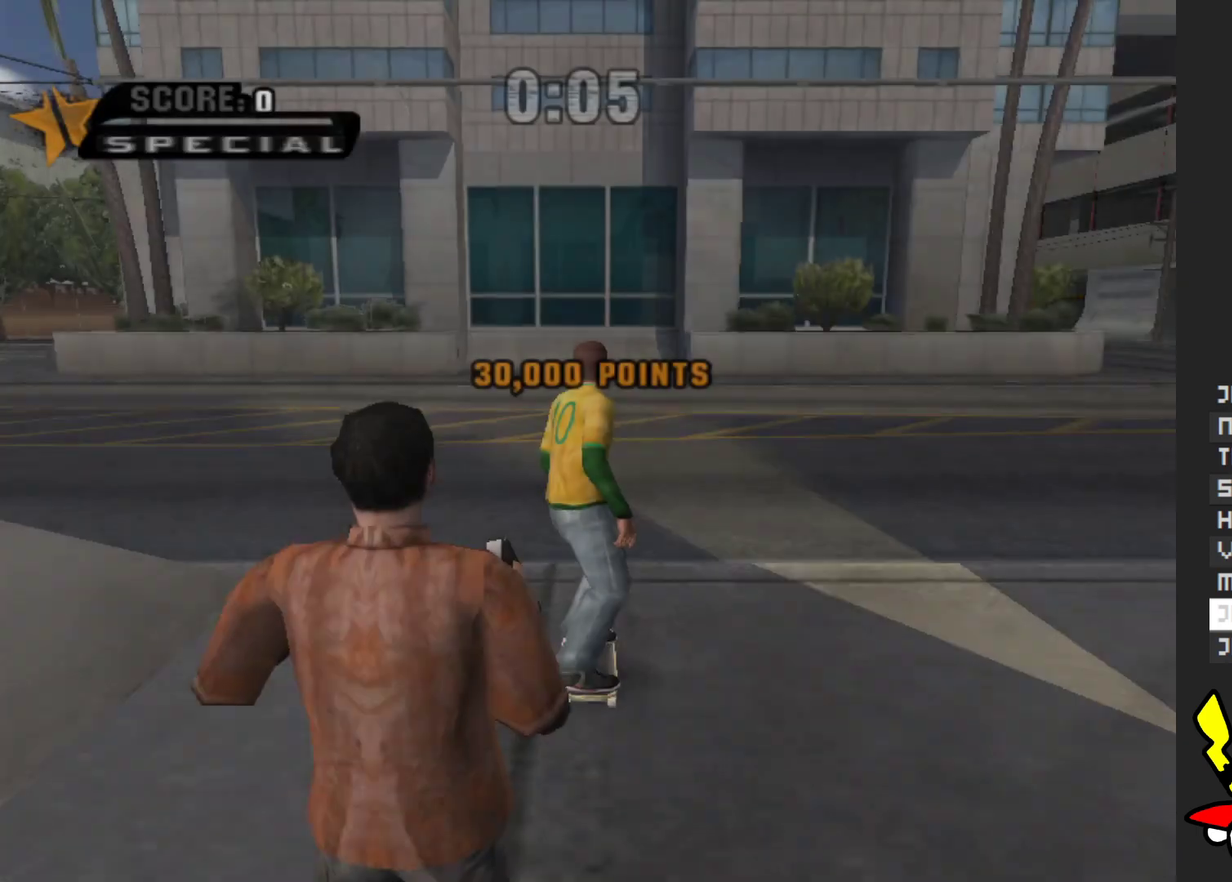
Gameplay with a controller (Xbox layout); each line is a JSON object with the inputs held at the frame after it. "events" lists button and stick changes between this image and that frame as [ms after this image, input, new state], when the widget could be followed in between. Not read: L3 R2 R3.
{"buttons": ["A"], "left_stick": "center", "right_stick": "center", "events": [[467, "A", "down"]]}
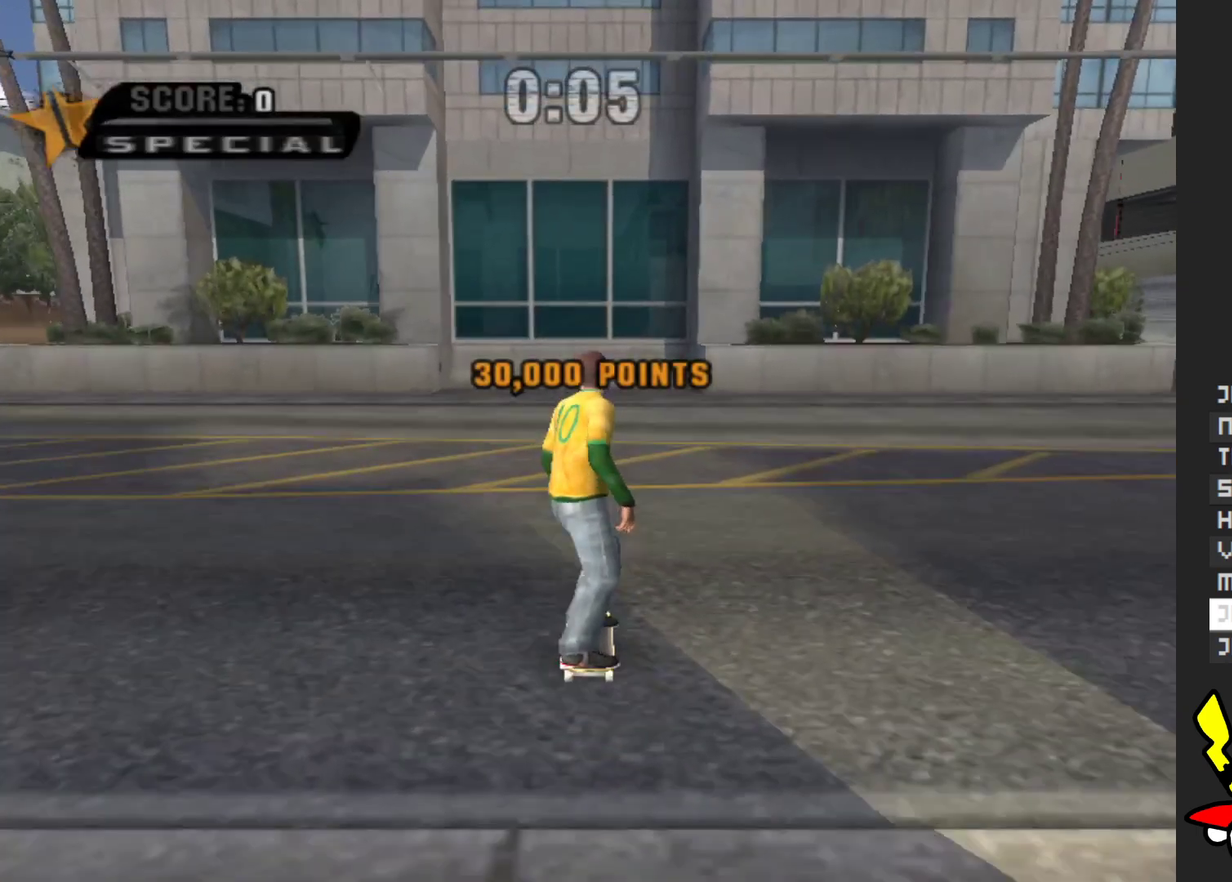
{"buttons": ["A"], "left_stick": "center", "right_stick": "center", "events": []}
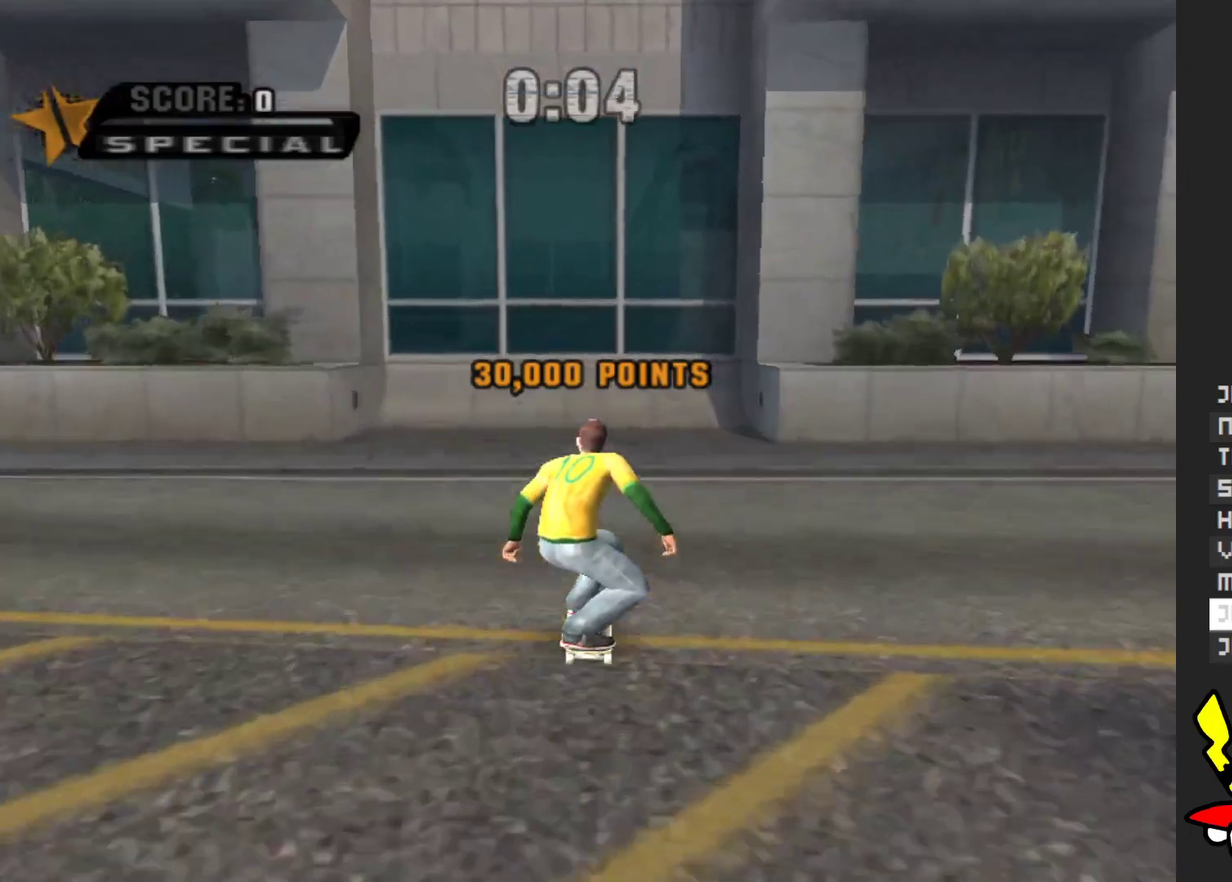
{"buttons": ["A"], "left_stick": "center", "right_stick": "center", "events": []}
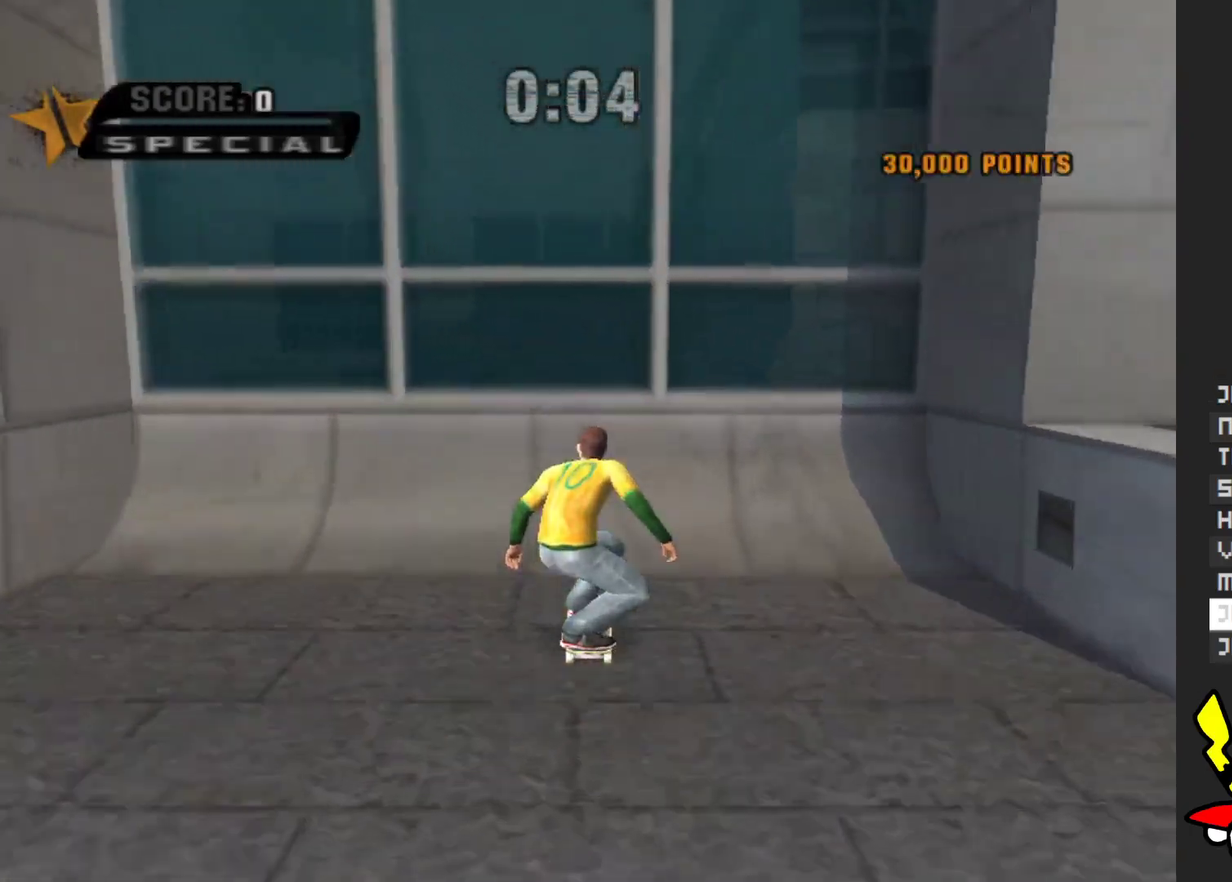
{"buttons": ["B"], "left_stick": "down-left", "right_stick": "center", "events": [[217, "A", "up"], [233, "left_stick", "down-left"], [267, "B", "down"]]}
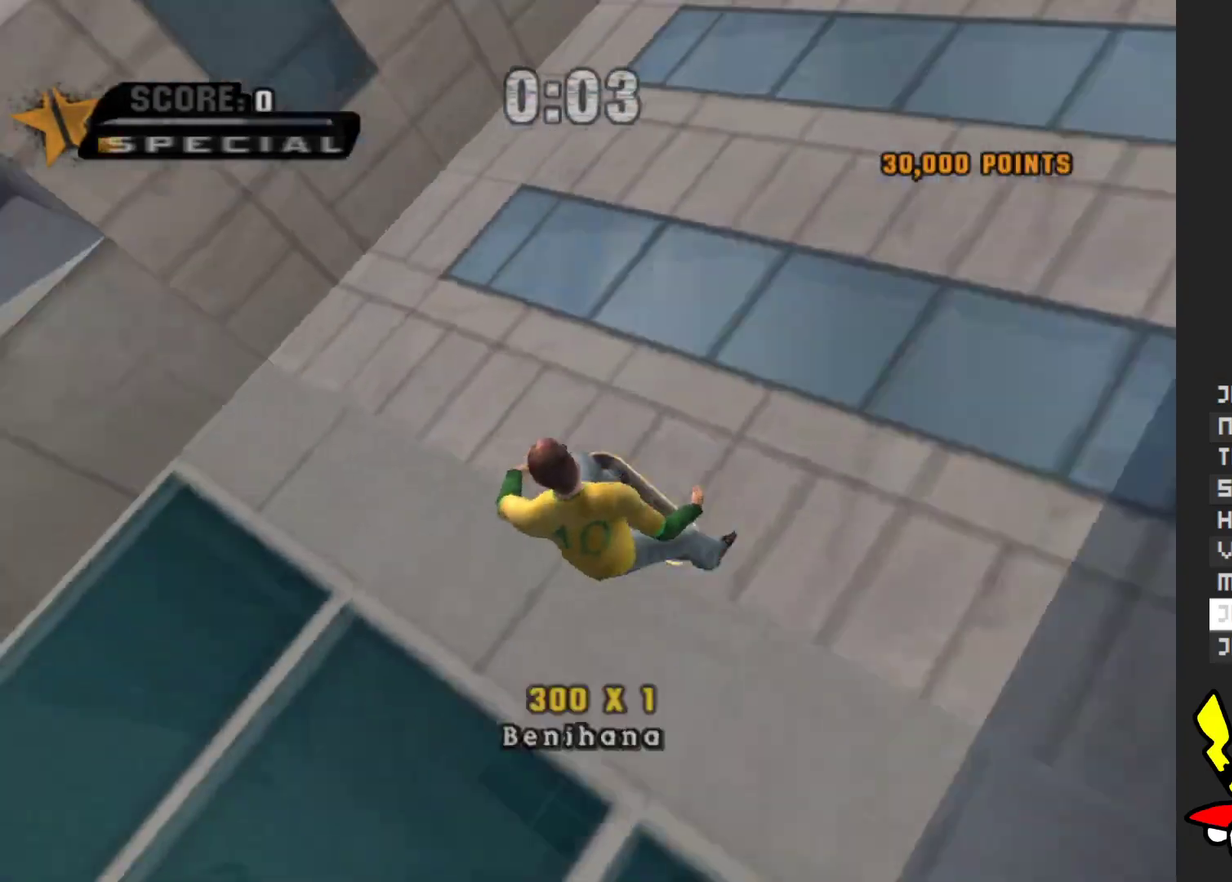
{"buttons": ["B"], "left_stick": "left", "right_stick": "center", "events": [[150, "left_stick", "left"]]}
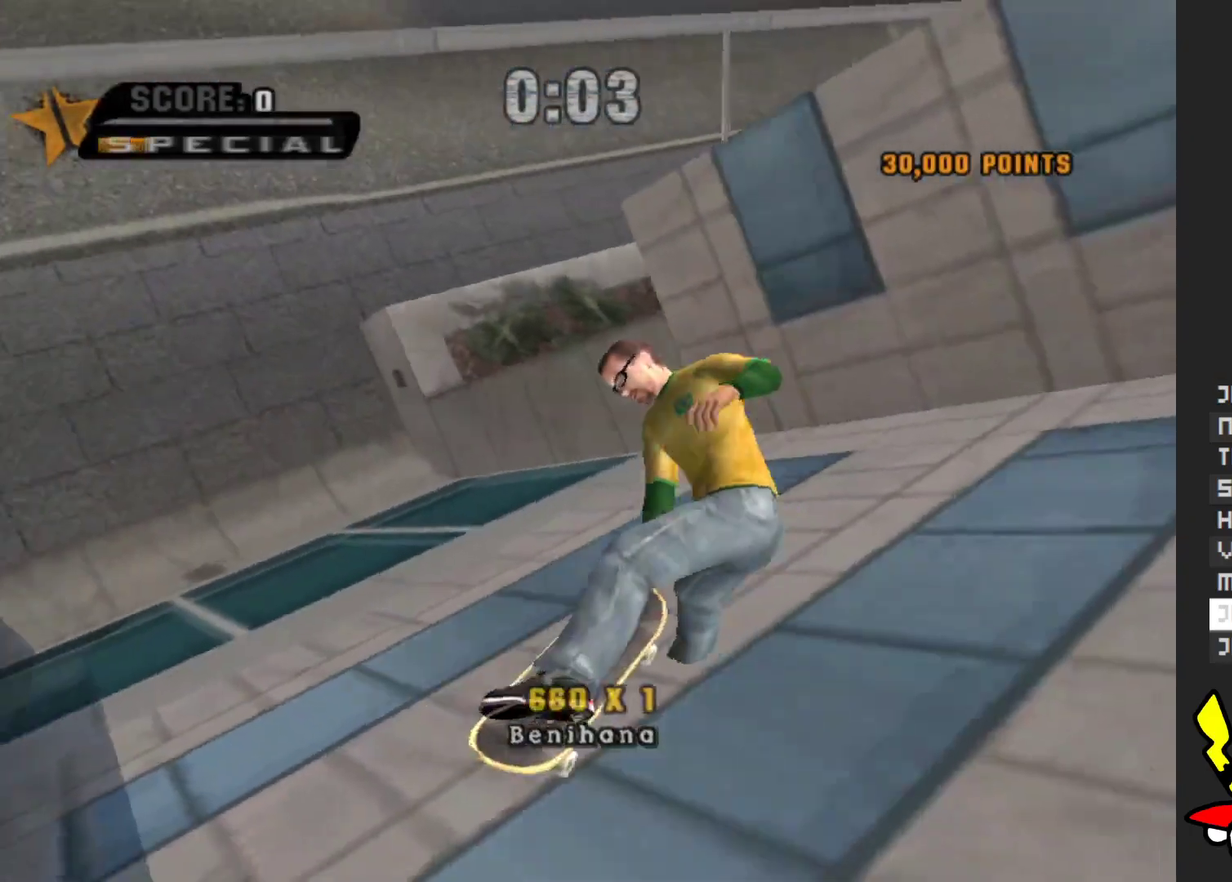
{"buttons": [], "left_stick": "left", "right_stick": "center", "events": [[450, "B", "up"]]}
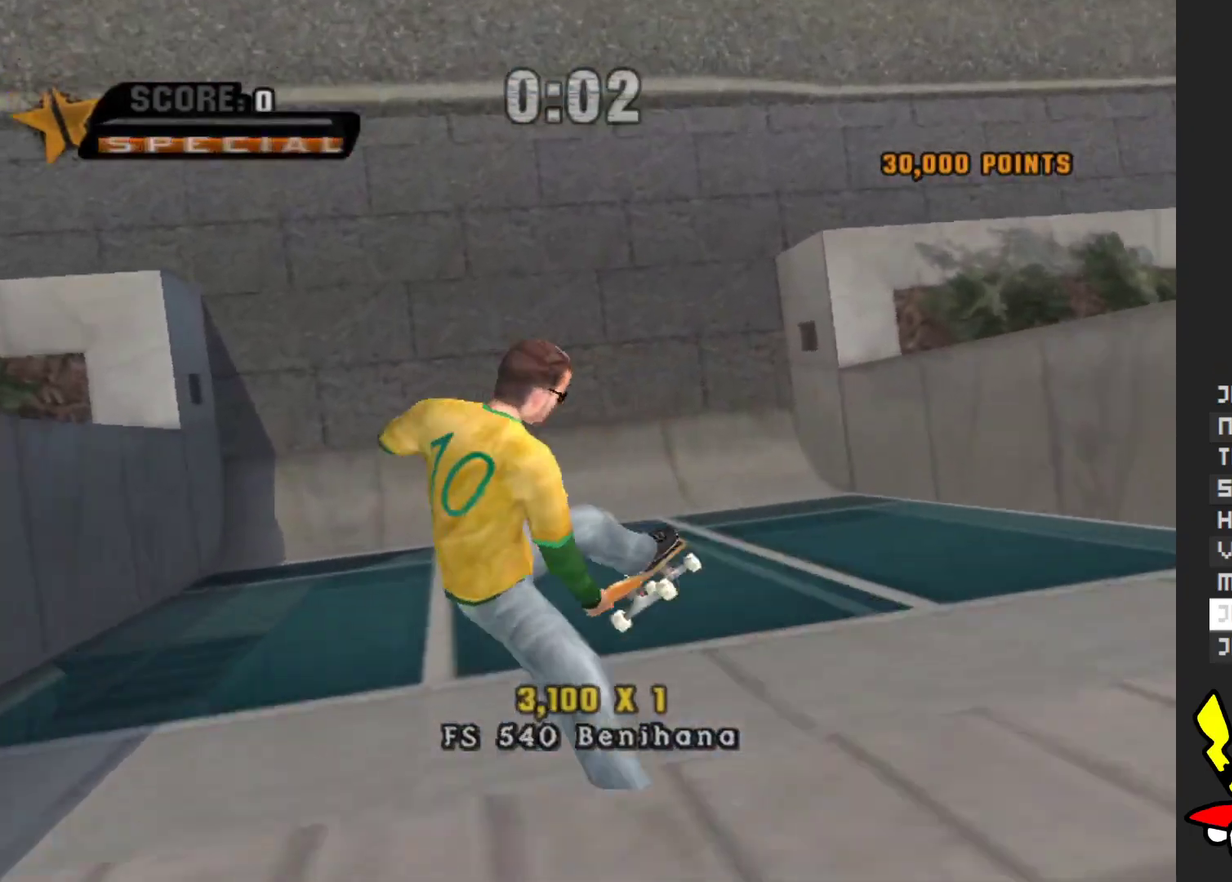
{"buttons": ["A"], "left_stick": "down", "right_stick": "center", "events": [[17, "A", "down"], [50, "left_stick", "center"], [417, "left_stick", "down"]]}
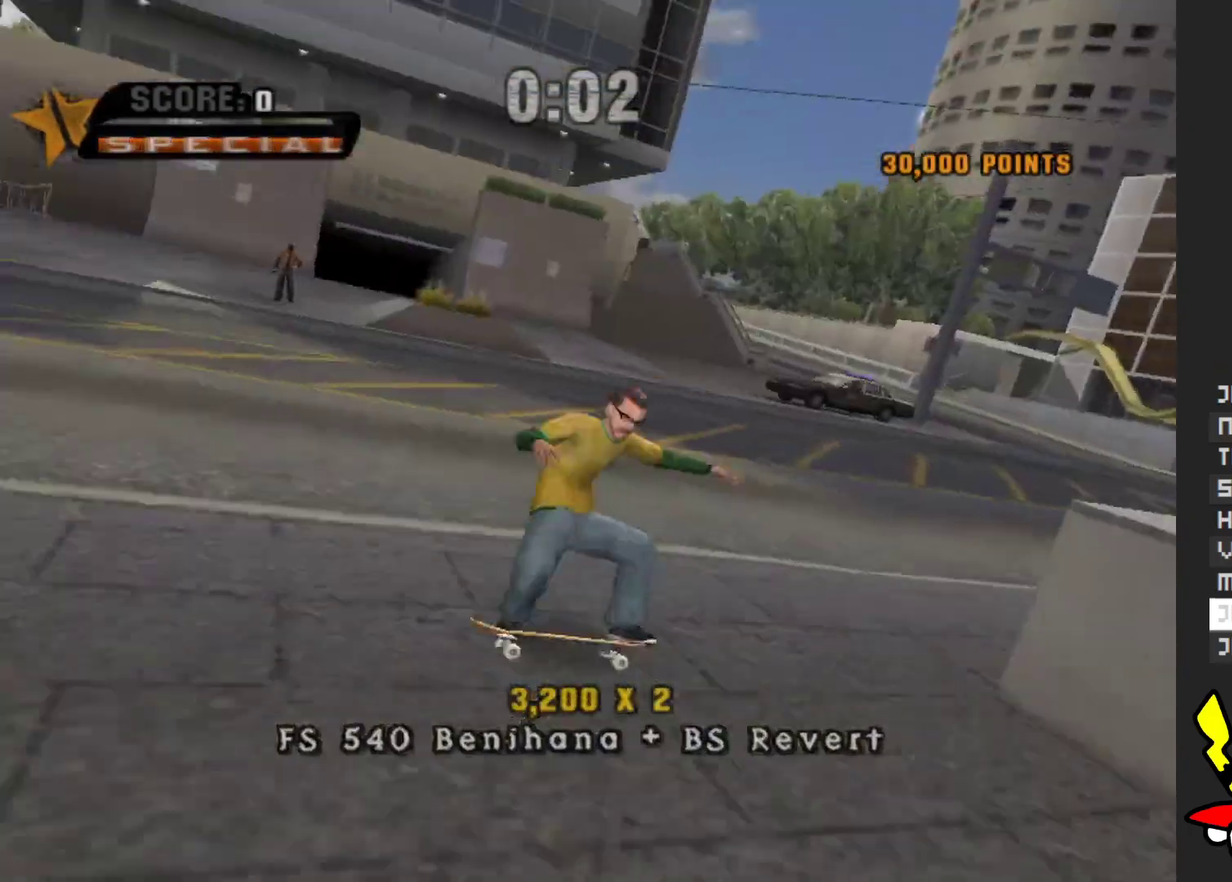
{"buttons": [], "left_stick": "center", "right_stick": "center"}
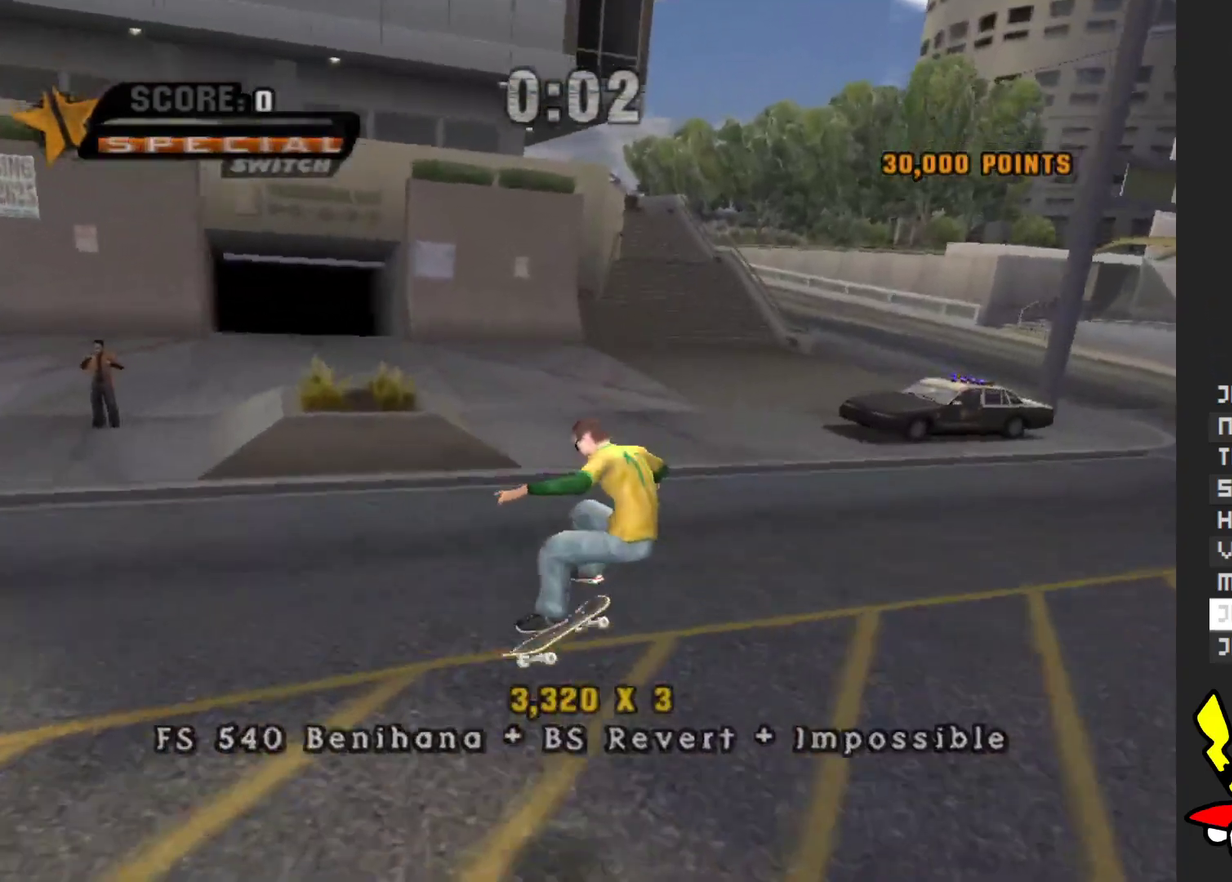
{"buttons": ["A"], "left_stick": "center", "right_stick": "center"}
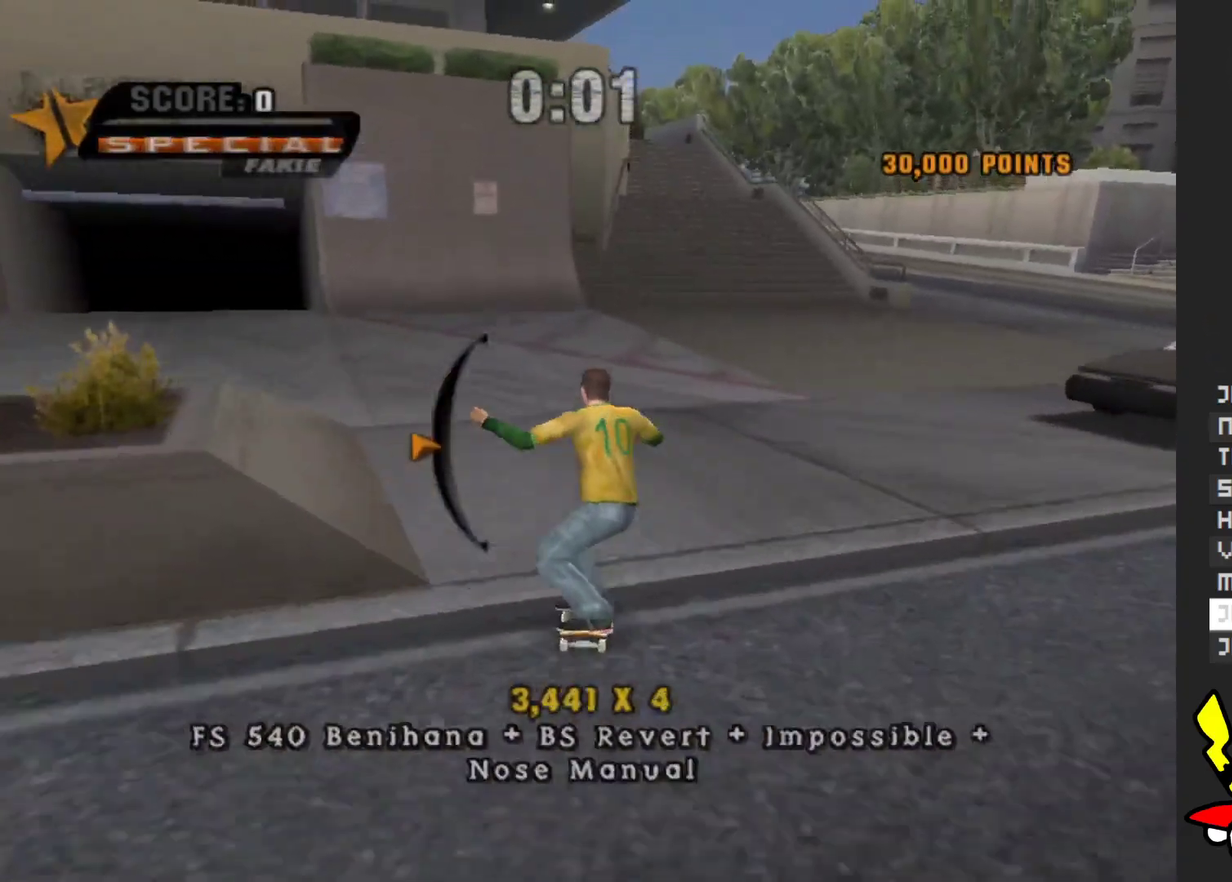
{"buttons": ["A"], "left_stick": "center", "right_stick": "center", "events": [[133, "left_stick", "left"], [250, "left_stick", "up-left"], [300, "left_stick", "center"]]}
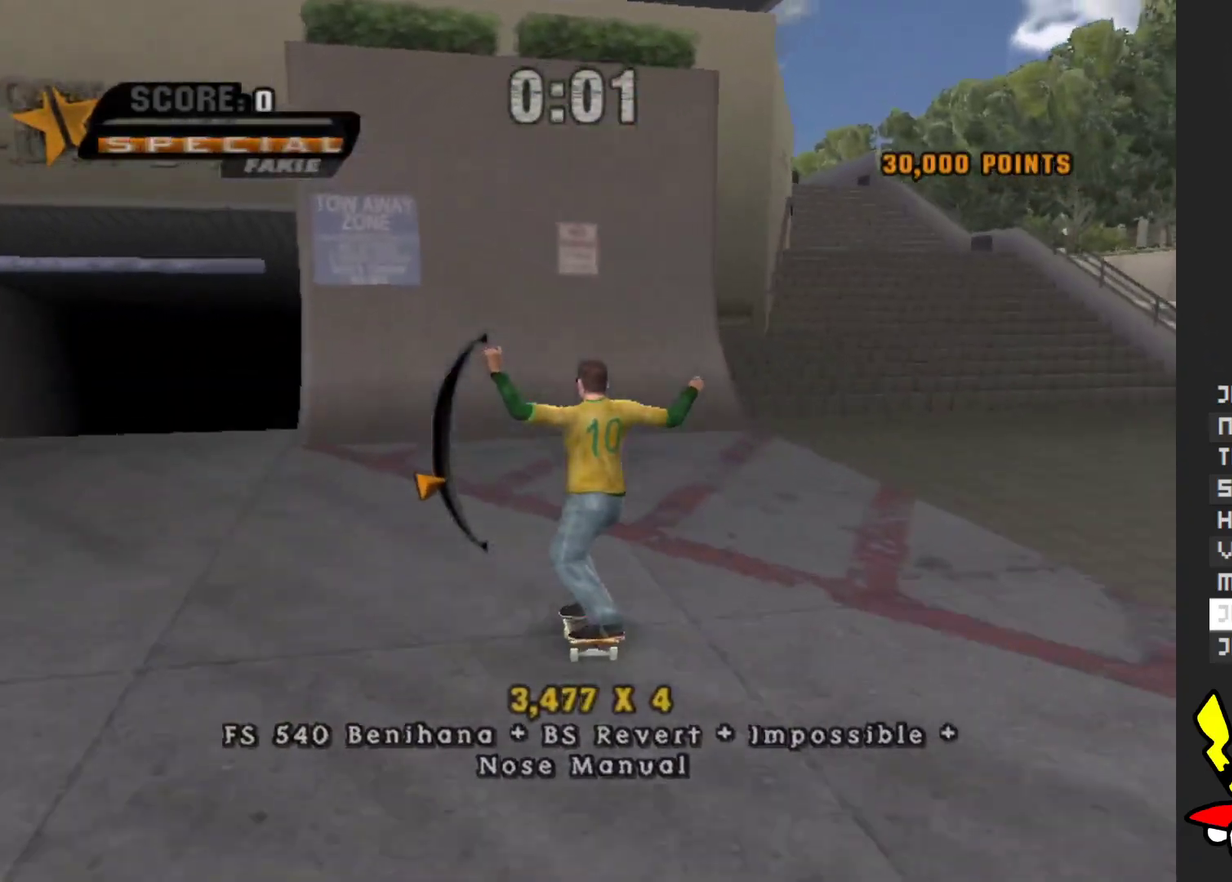
{"buttons": ["A"], "left_stick": "center", "right_stick": "center", "events": [[117, "left_stick", "up-left"], [217, "left_stick", "center"]]}
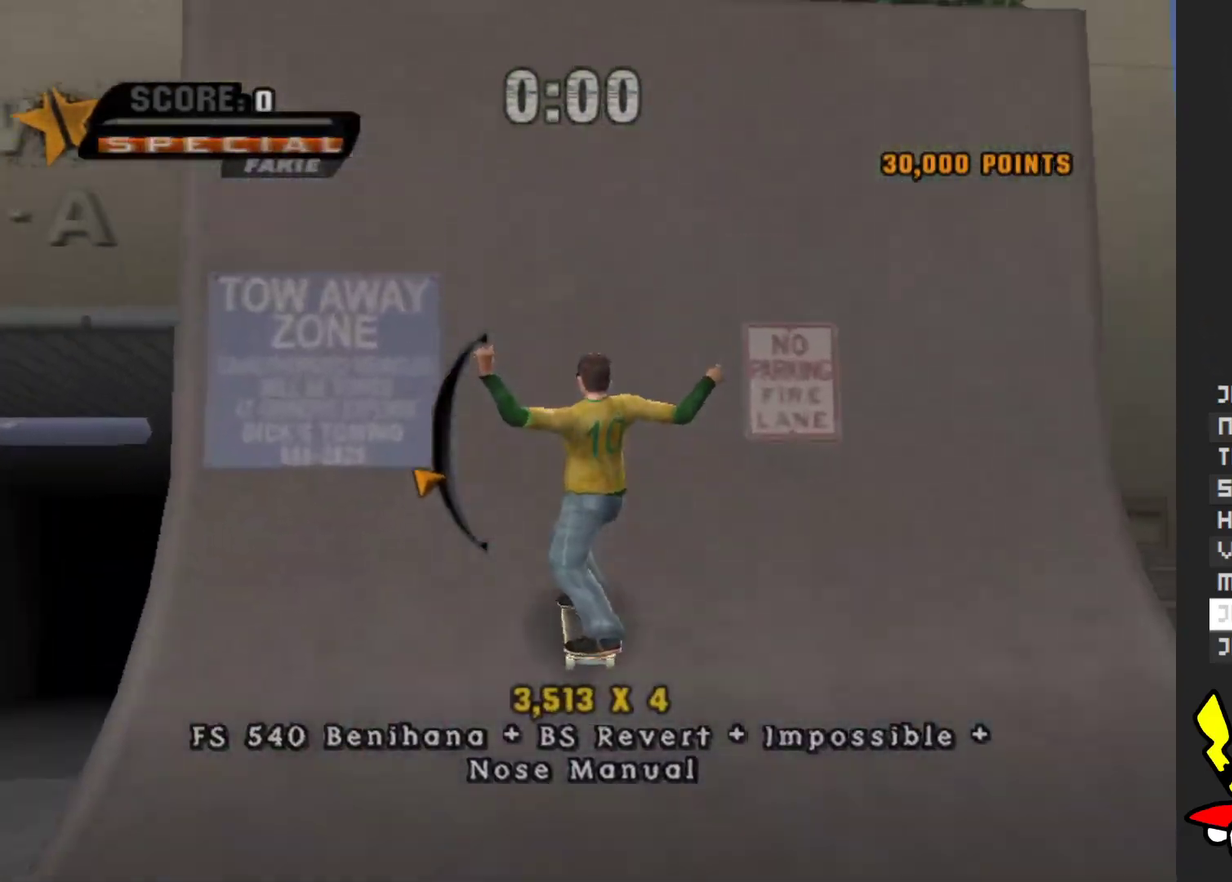
{"buttons": ["B"], "left_stick": "down-left", "right_stick": "center", "events": [[117, "A", "up"], [117, "left_stick", "down-left"], [217, "B", "down"]]}
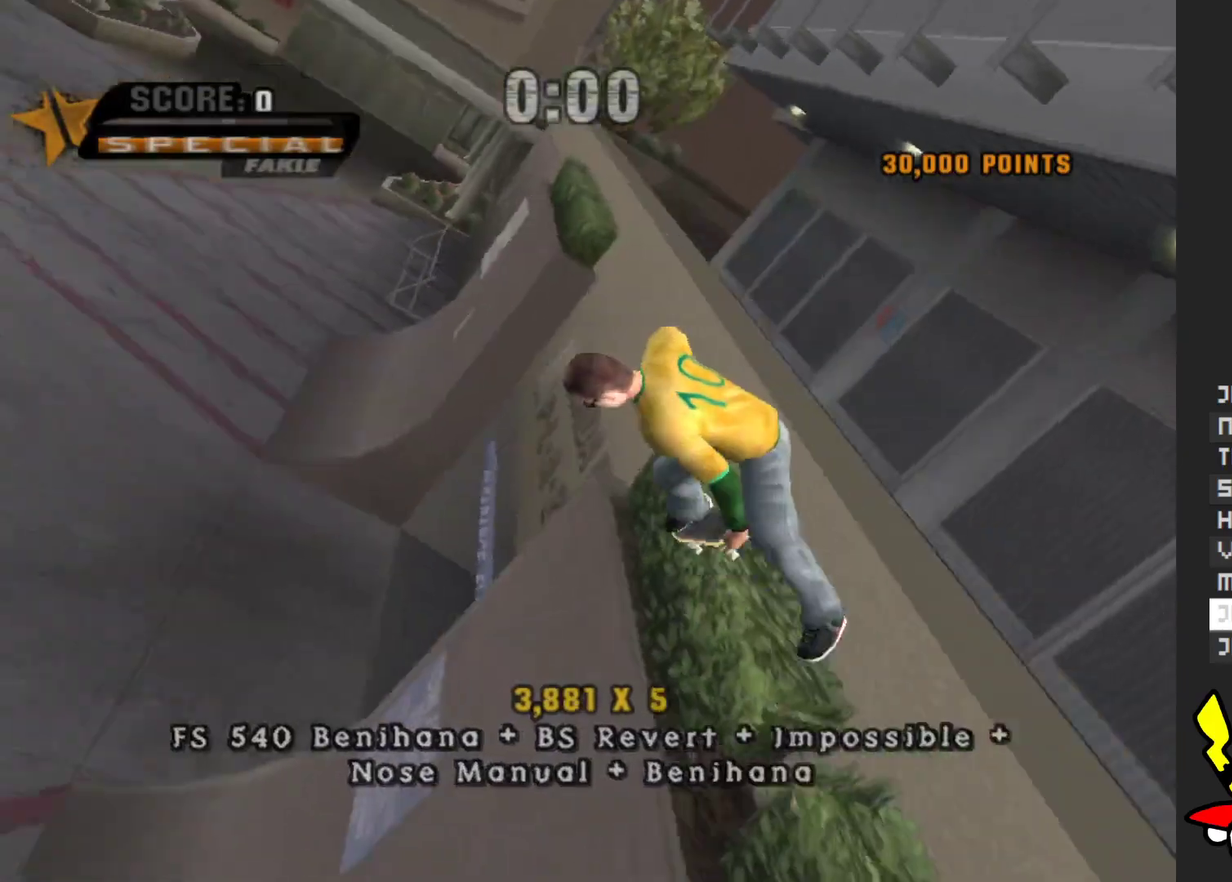
{"buttons": [], "left_stick": "left", "right_stick": "center", "events": [[233, "left_stick", "left"], [483, "B", "up"]]}
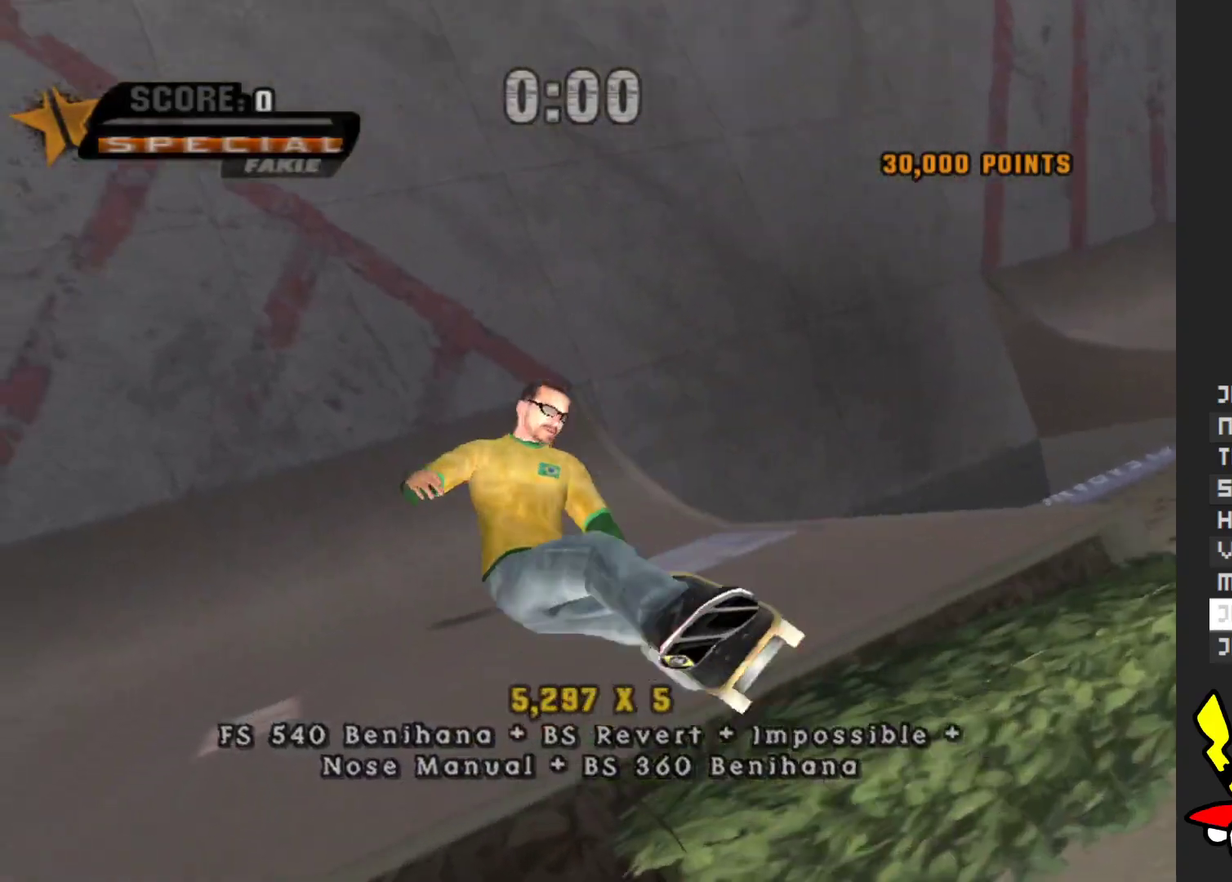
{"buttons": [], "left_stick": "up", "right_stick": "center", "events": [[267, "left_stick", "up-left"], [450, "left_stick", "up"]]}
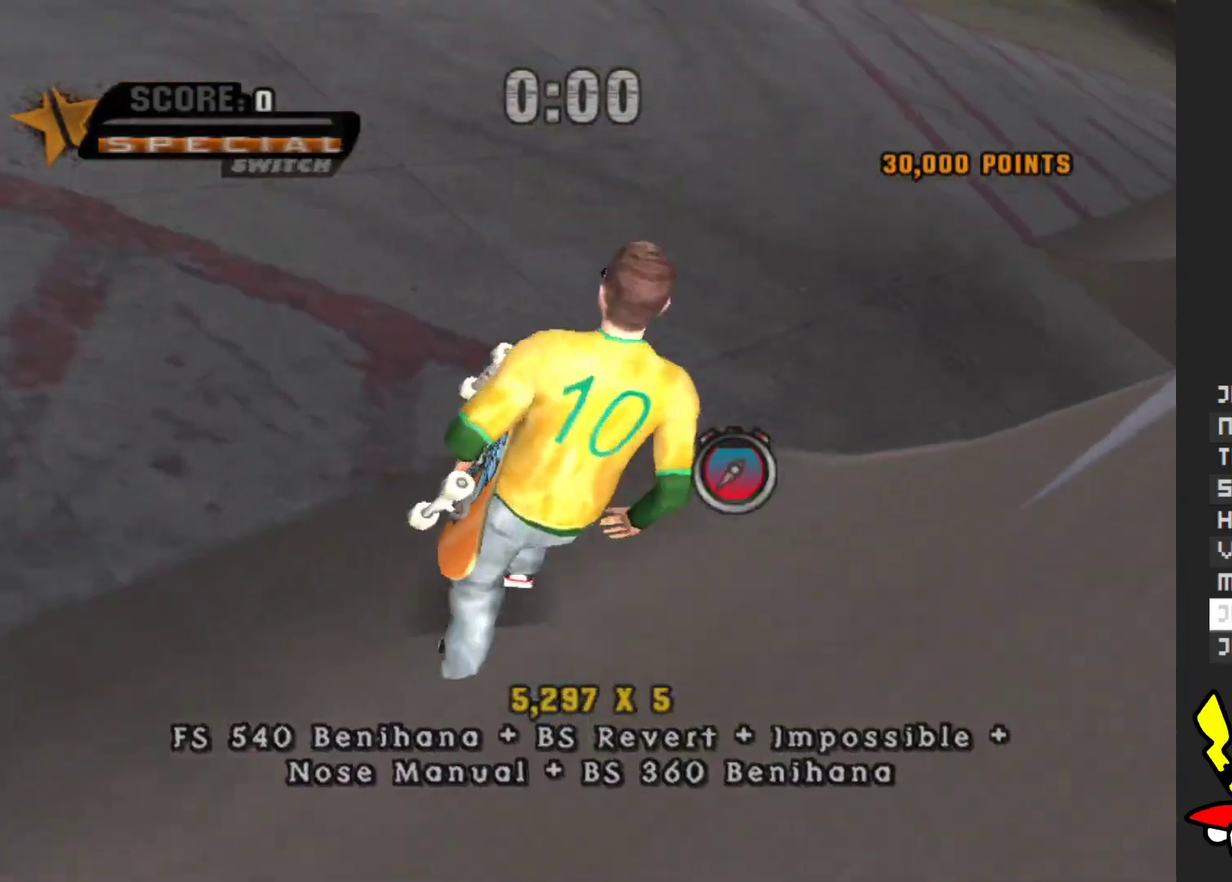
{"buttons": [], "left_stick": "down", "right_stick": "center", "events": [[33, "A", "down"], [250, "X", "down"], [267, "A", "up"], [333, "X", "up"], [367, "left_stick", "center"], [417, "left_stick", "down"]]}
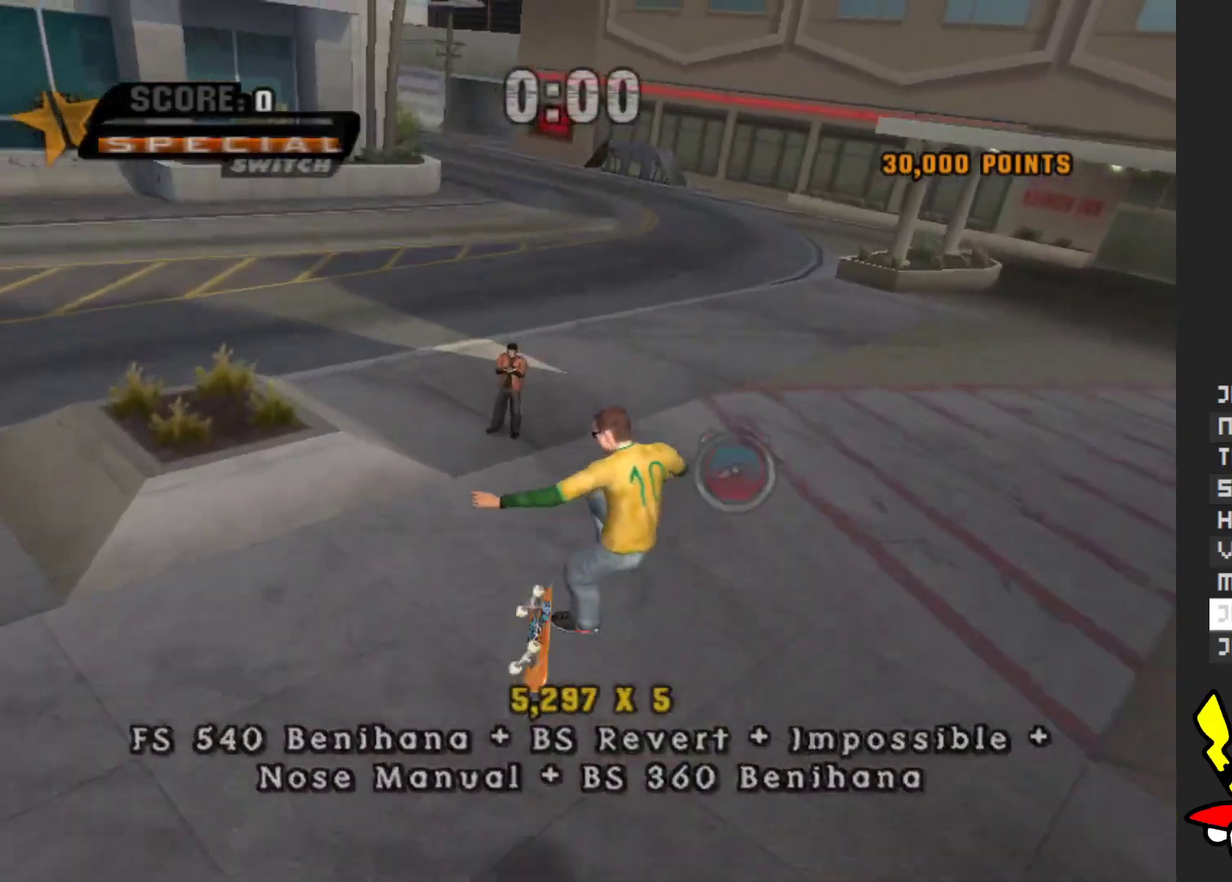
{"buttons": ["A"], "left_stick": "down", "right_stick": "center", "events": [[33, "left_stick", "up"], [183, "left_stick", "down"], [283, "A", "down"], [317, "left_stick", "up"], [433, "left_stick", "down"]]}
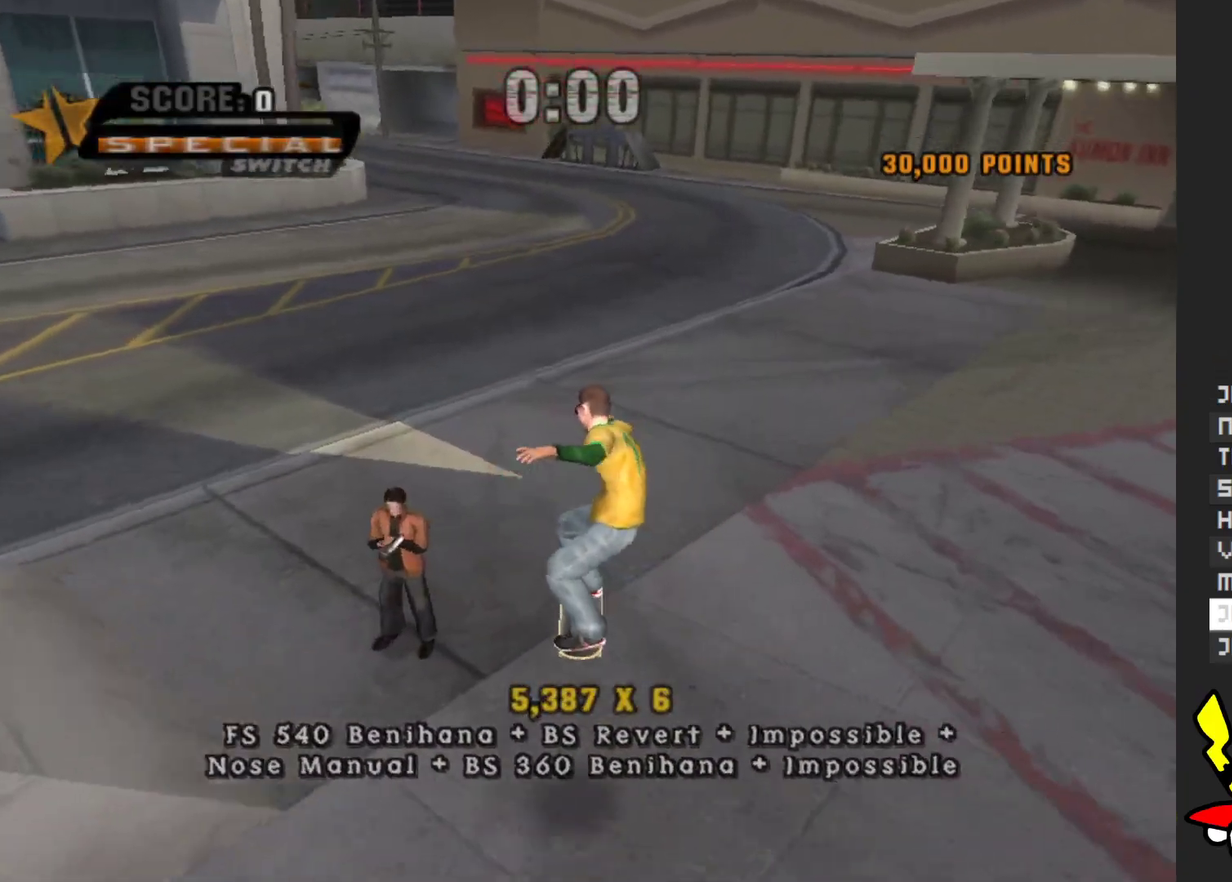
{"buttons": [], "left_stick": "center", "right_stick": "center", "events": [[33, "left_stick", "center"], [200, "left_stick", "down-right"], [233, "X", "down"], [250, "A", "up"], [317, "X", "up"], [367, "left_stick", "center"]]}
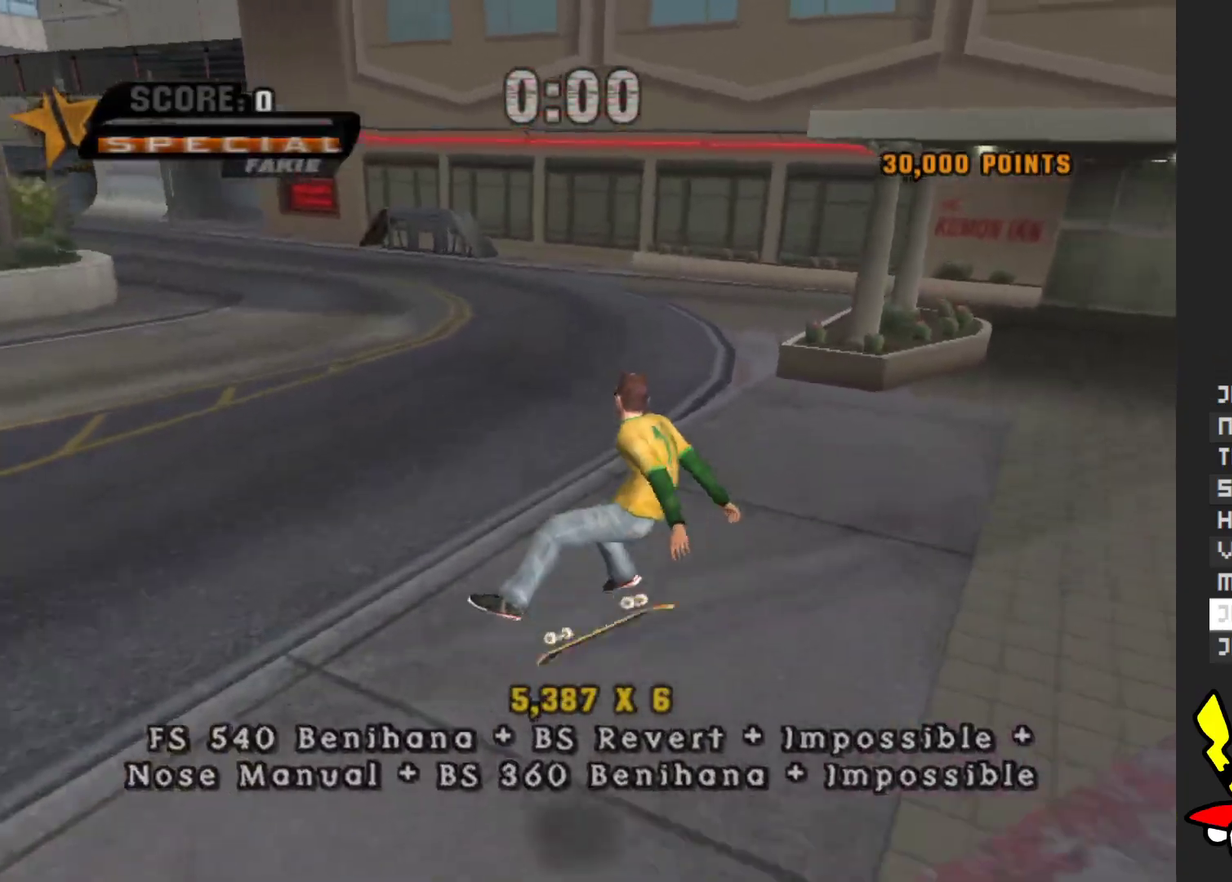
{"buttons": [], "left_stick": "center", "right_stick": "center", "events": []}
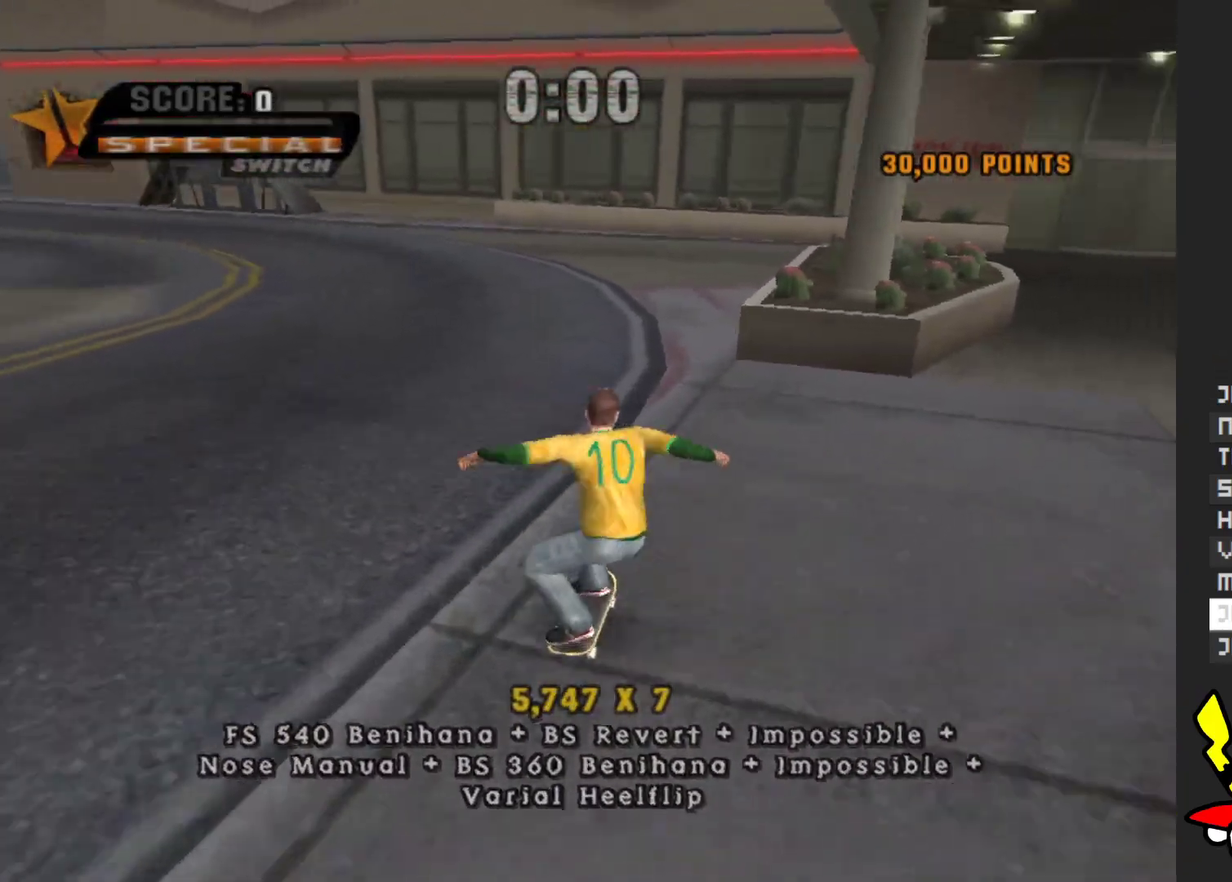
{"buttons": [], "left_stick": "center", "right_stick": "center", "events": []}
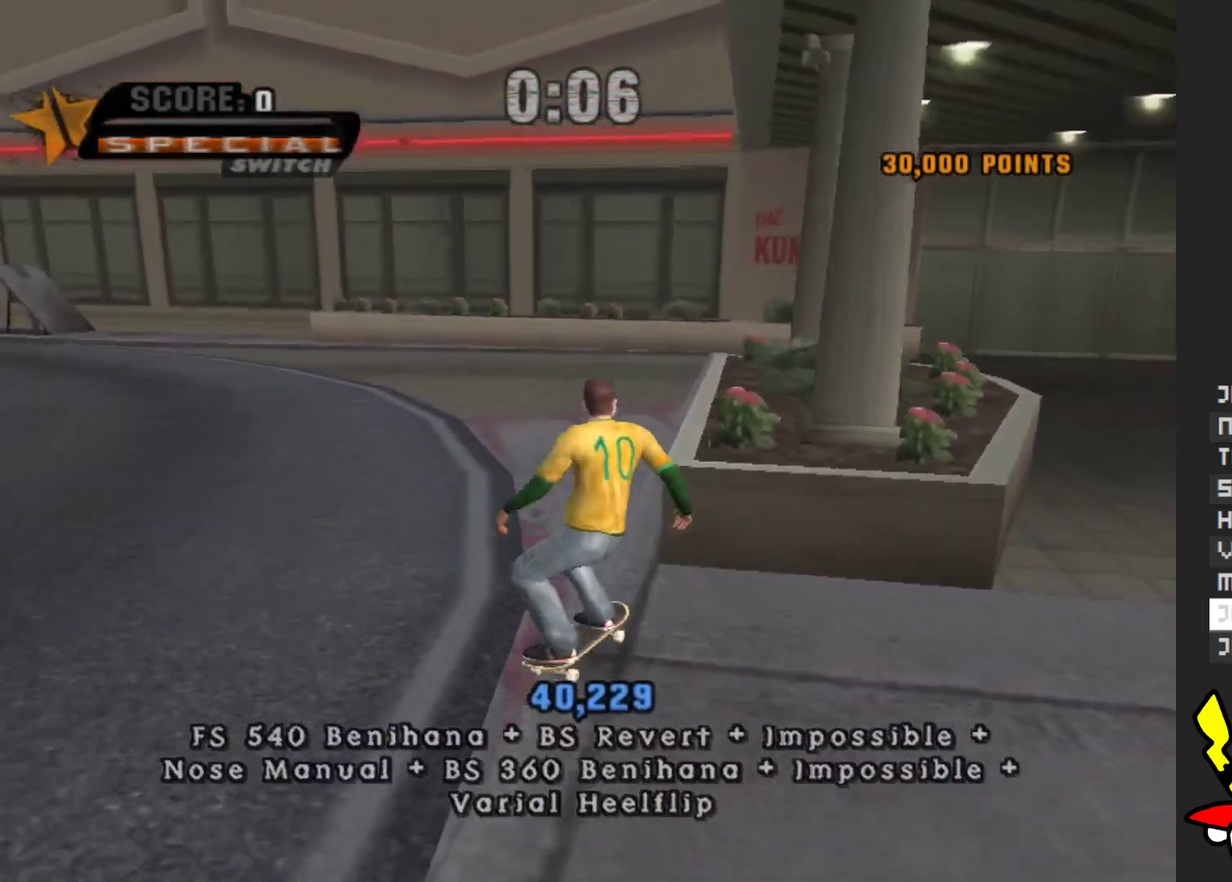
{"buttons": [], "left_stick": "center", "right_stick": "center", "events": []}
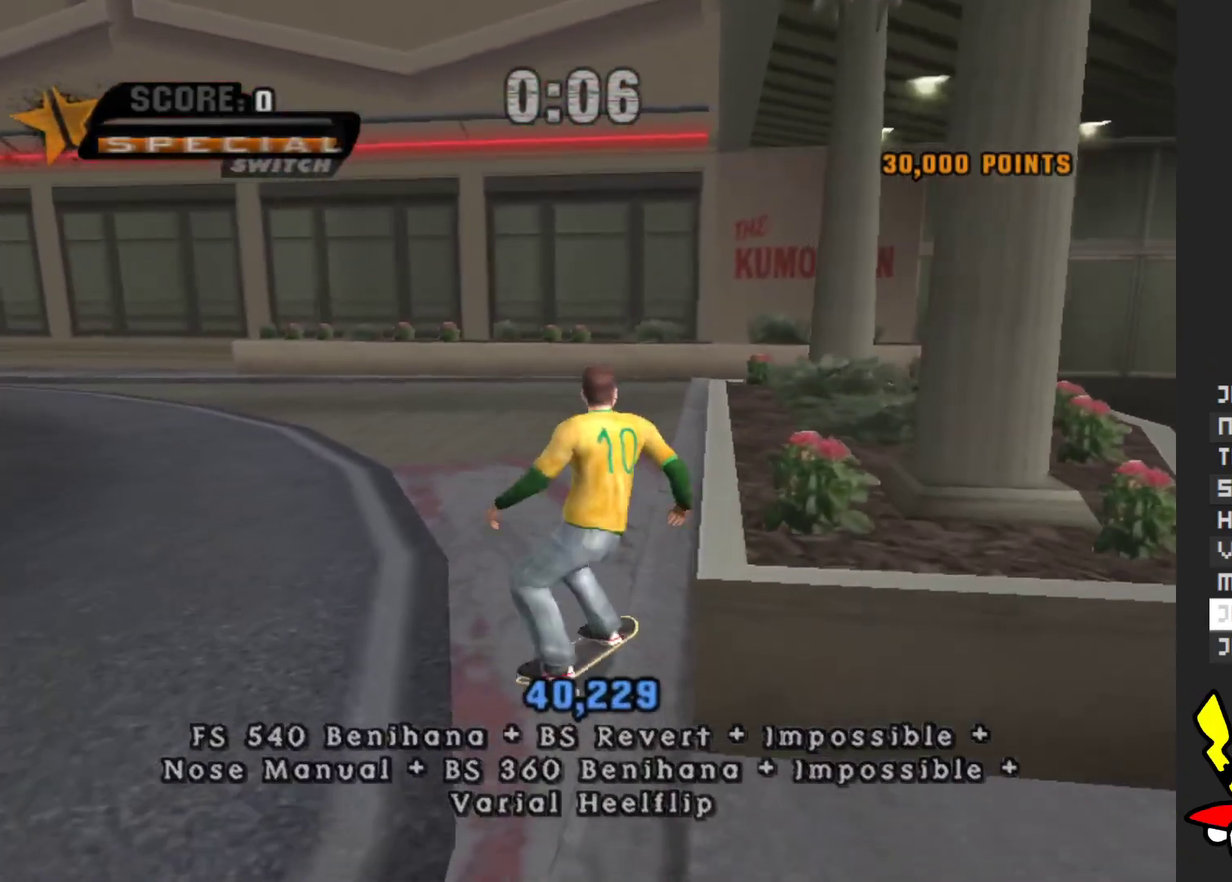
{"buttons": [], "left_stick": "center", "right_stick": "center", "events": [[383, "A", "down"], [483, "A", "up"]]}
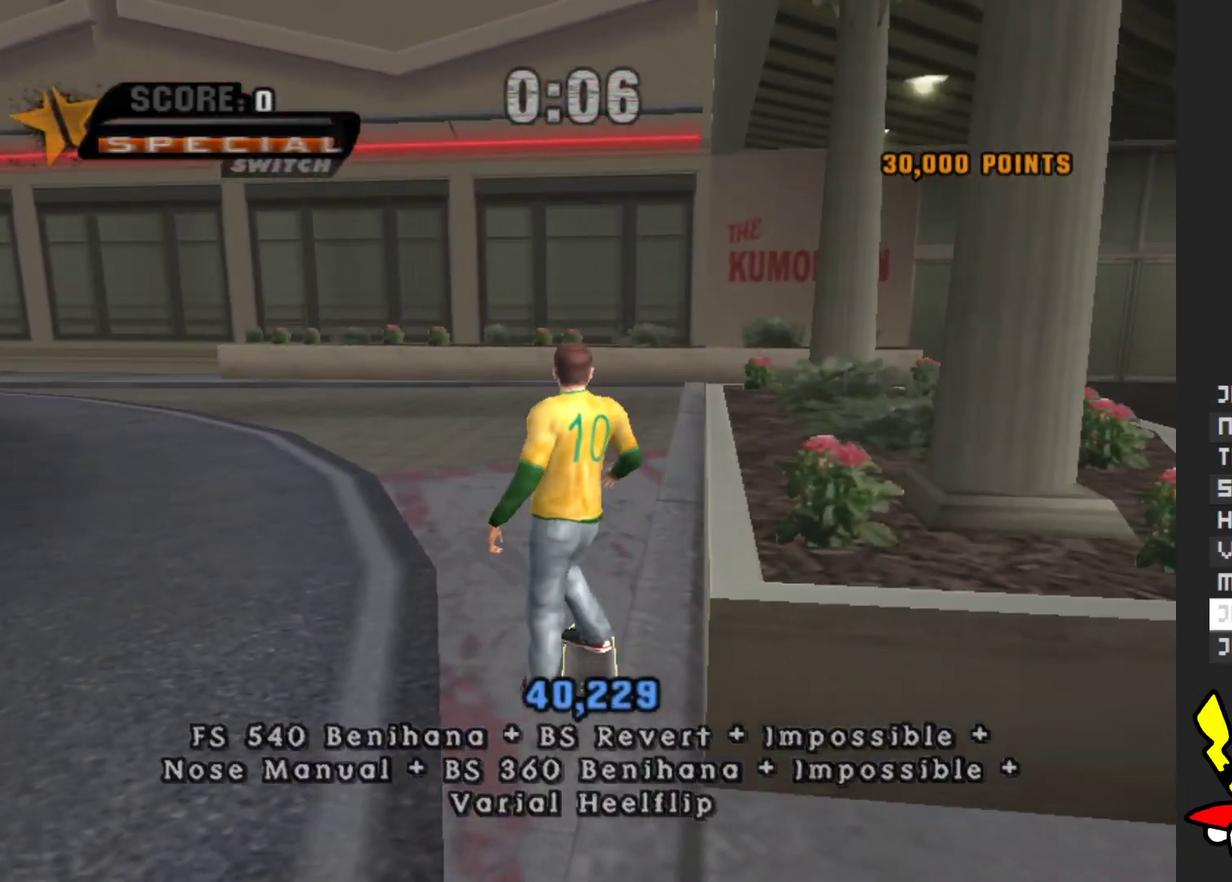
{"buttons": [], "left_stick": "center", "right_stick": "center", "events": [[150, "A", "down"], [250, "A", "up"], [367, "A", "down"], [467, "A", "up"]]}
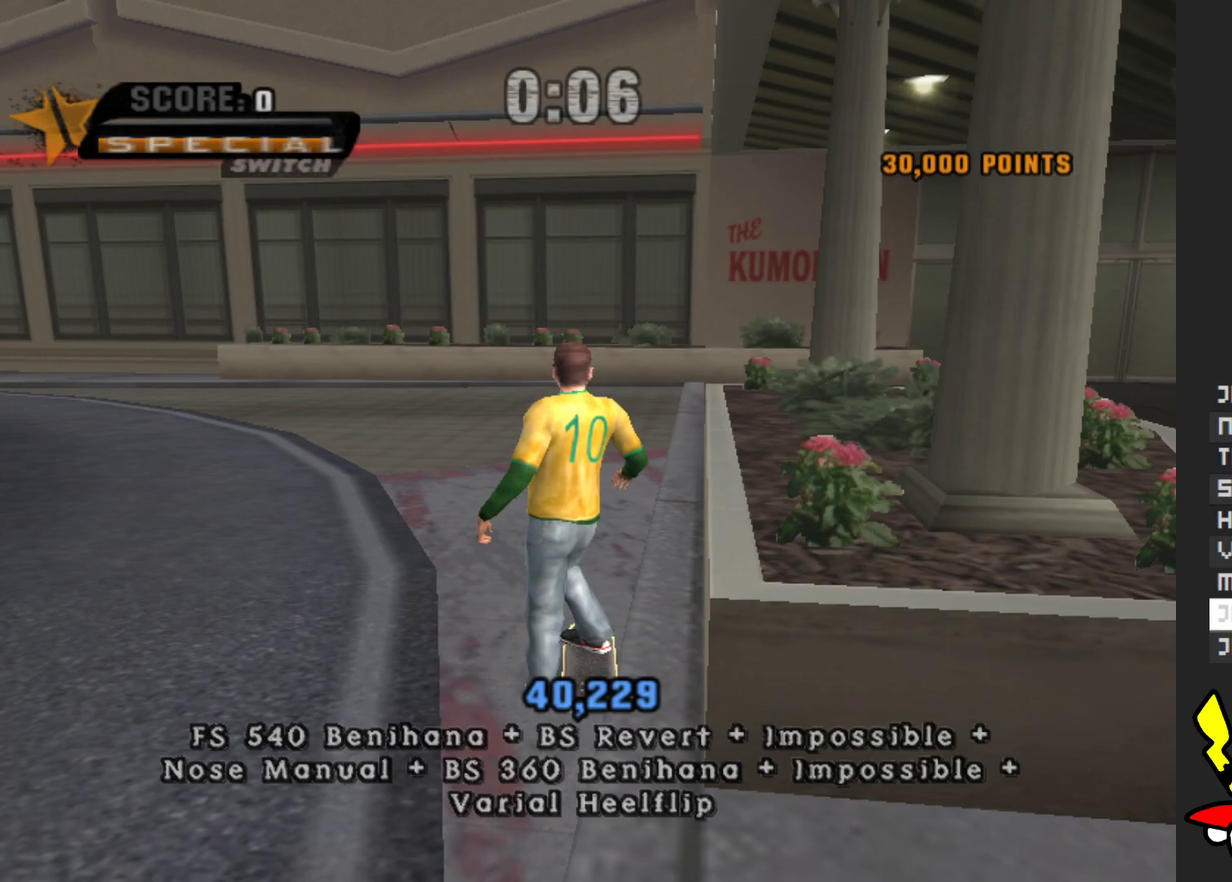
{"buttons": [], "left_stick": "center", "right_stick": "center", "events": [[150, "A", "down"], [267, "A", "up"]]}
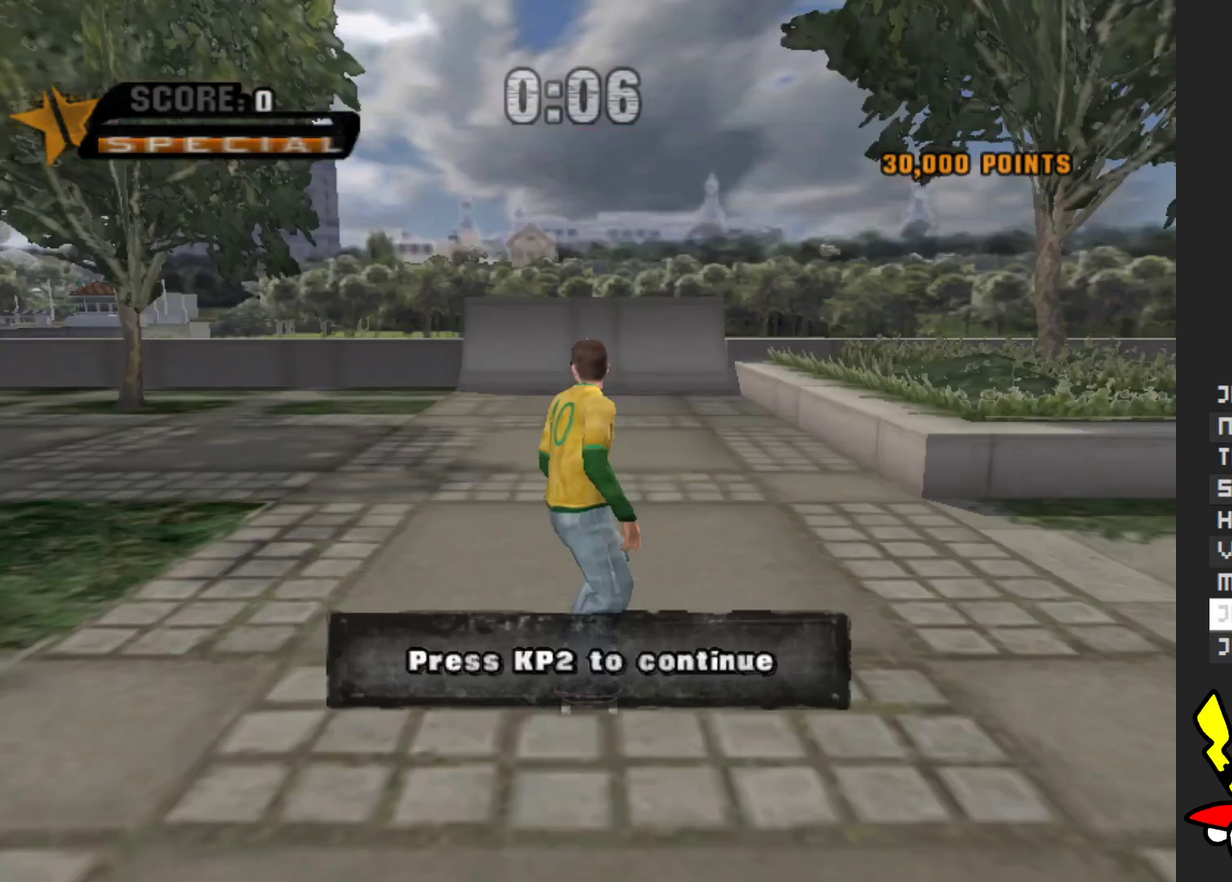
{"buttons": [], "left_stick": "center", "right_stick": "center", "events": [[267, "A", "down"], [333, "A", "up"]]}
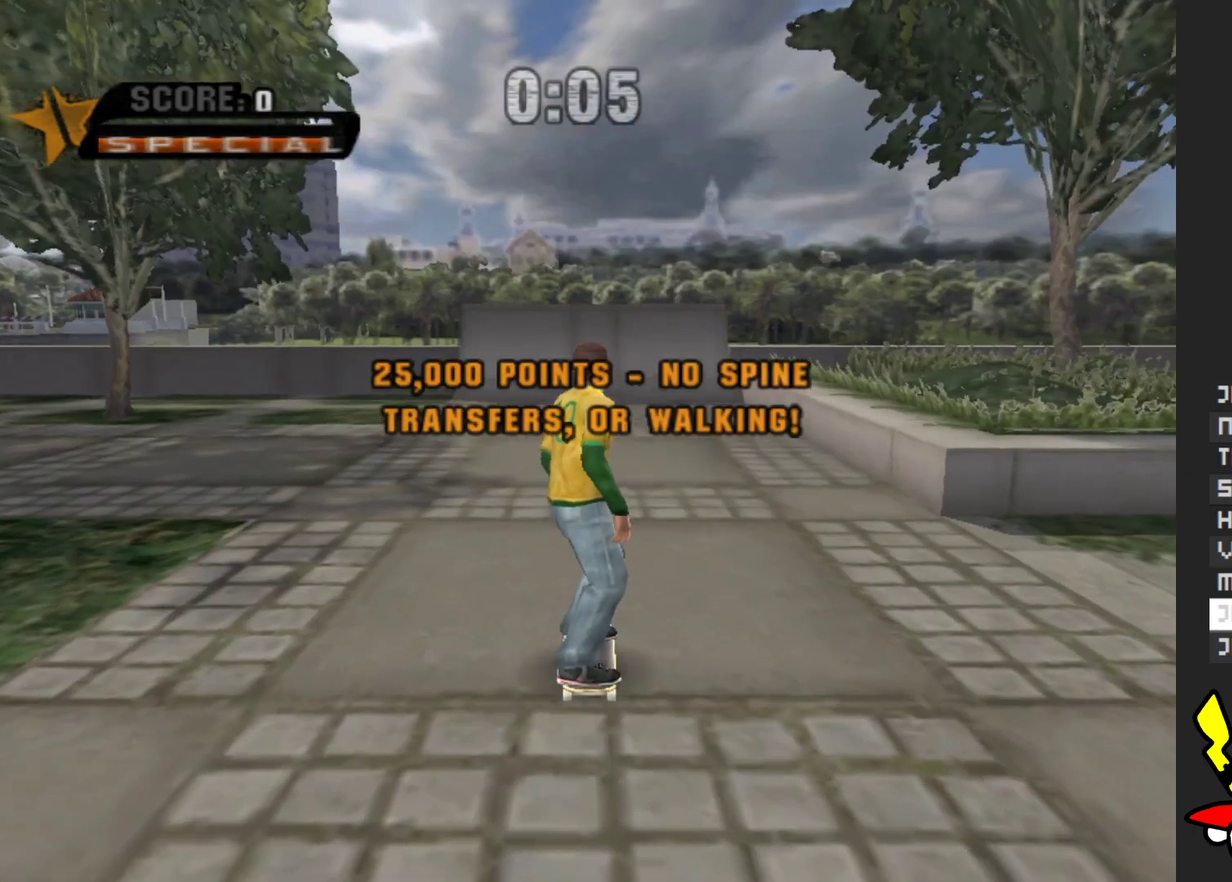
{"buttons": ["A"], "left_stick": "center", "right_stick": "center", "events": [[17, "A", "down"]]}
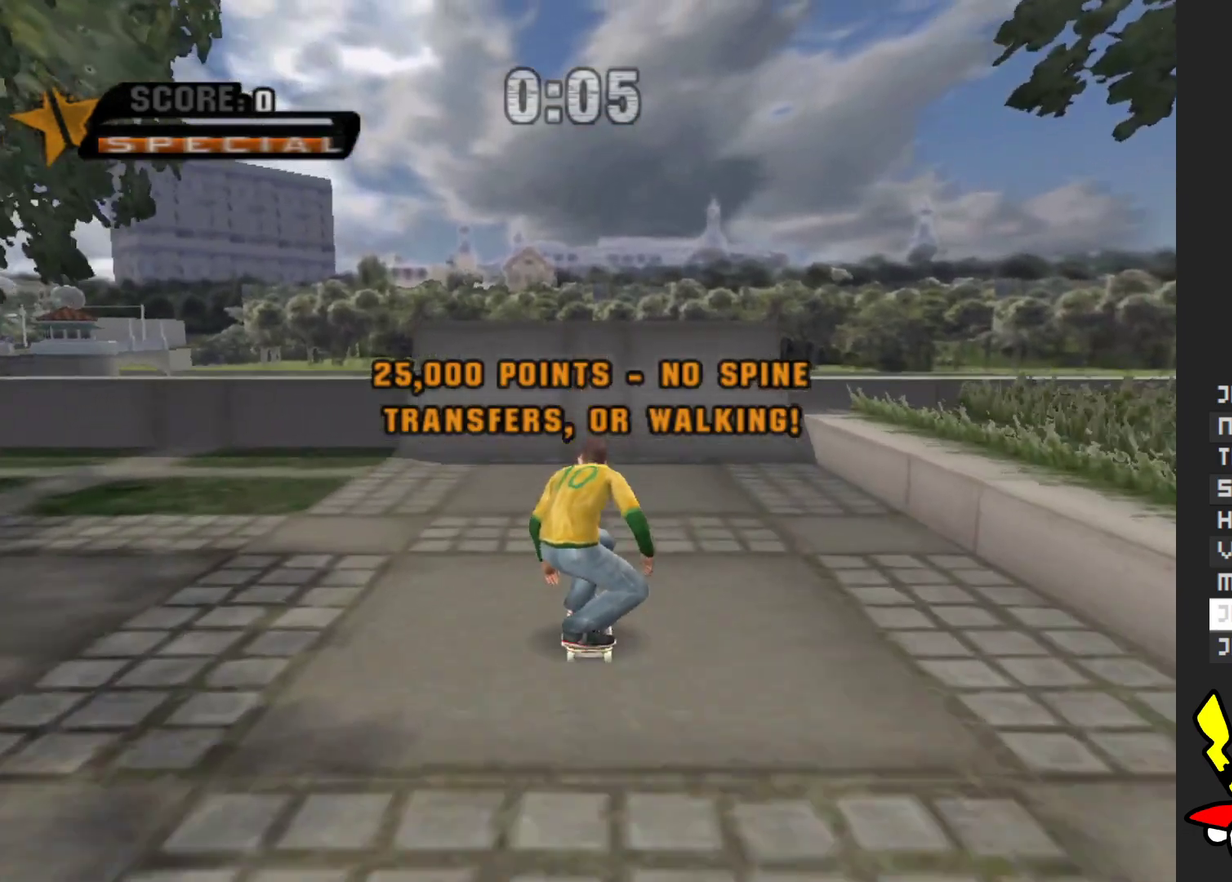
{"buttons": ["A"], "left_stick": "center", "right_stick": "center", "events": []}
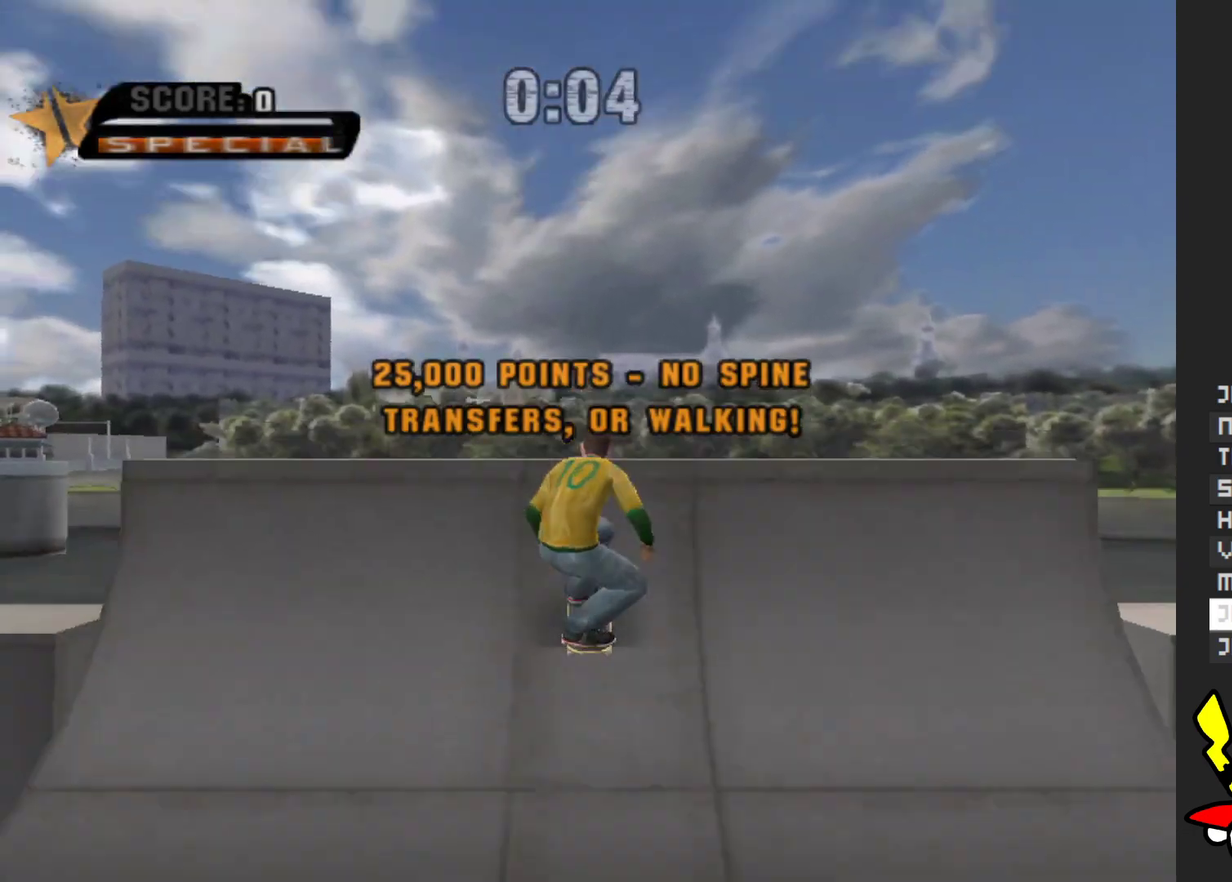
{"buttons": ["B"], "left_stick": "down-left", "right_stick": "center", "events": [[83, "A", "up"], [117, "left_stick", "left"], [150, "B", "down"], [167, "left_stick", "down-left"]]}
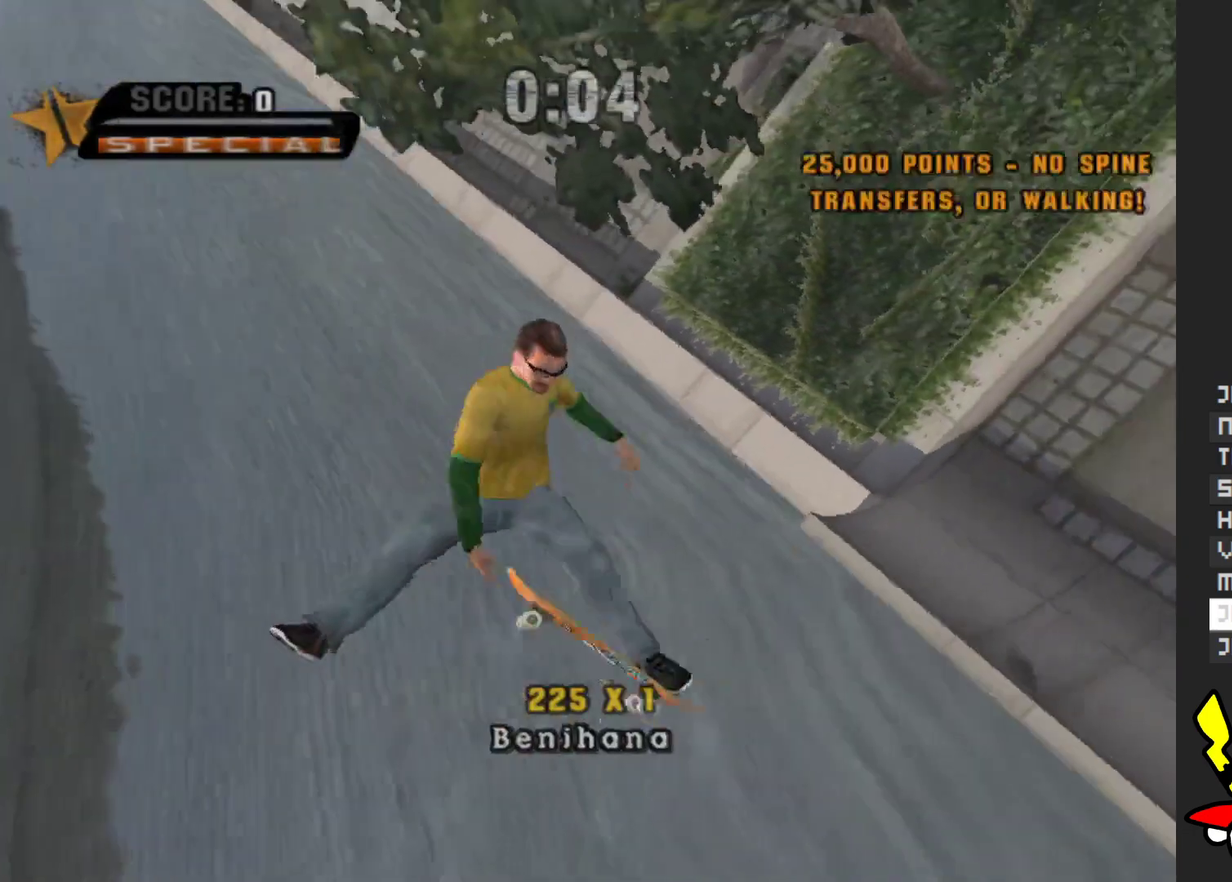
{"buttons": ["B"], "left_stick": "left", "right_stick": "center", "events": [[17, "left_stick", "left"]]}
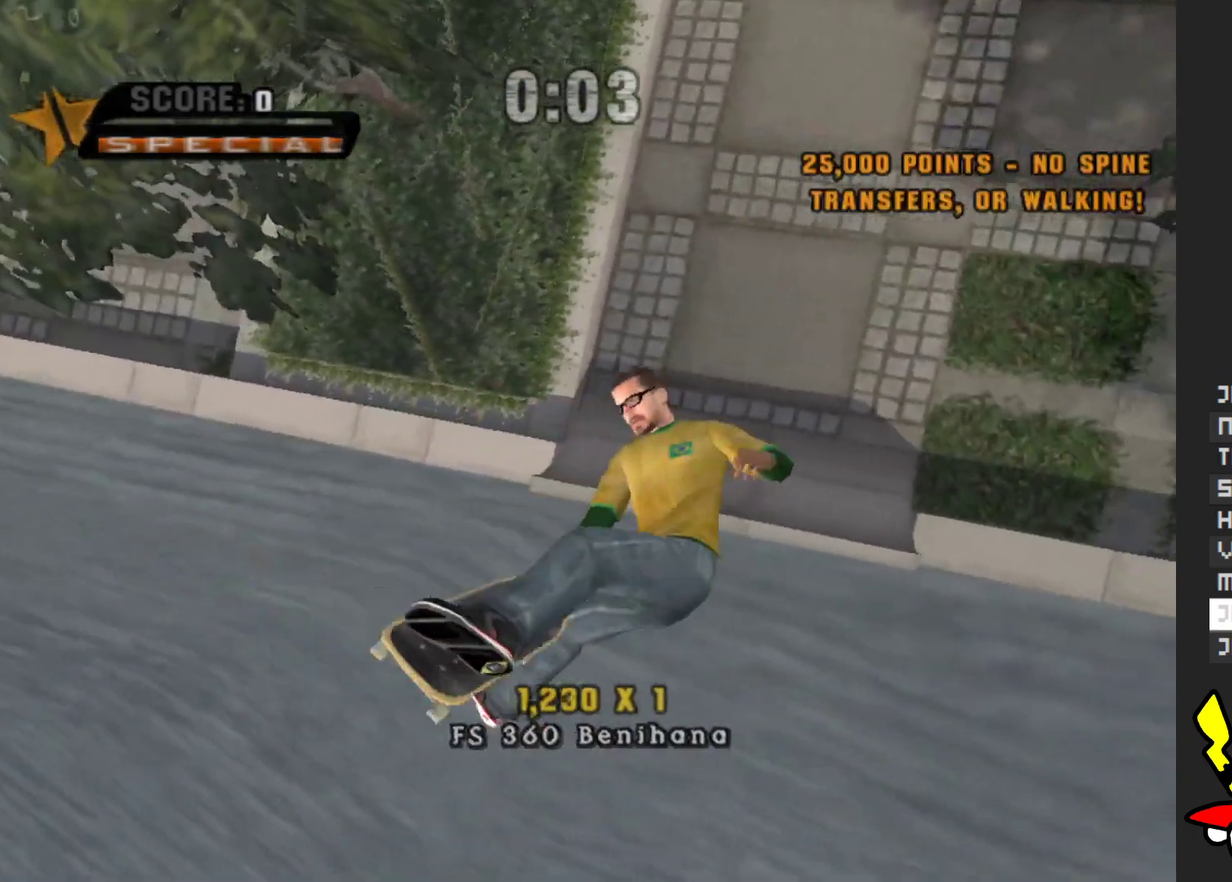
{"buttons": ["A"], "left_stick": "center", "right_stick": "center", "events": [[317, "B", "up"], [400, "A", "down"], [417, "left_stick", "center"]]}
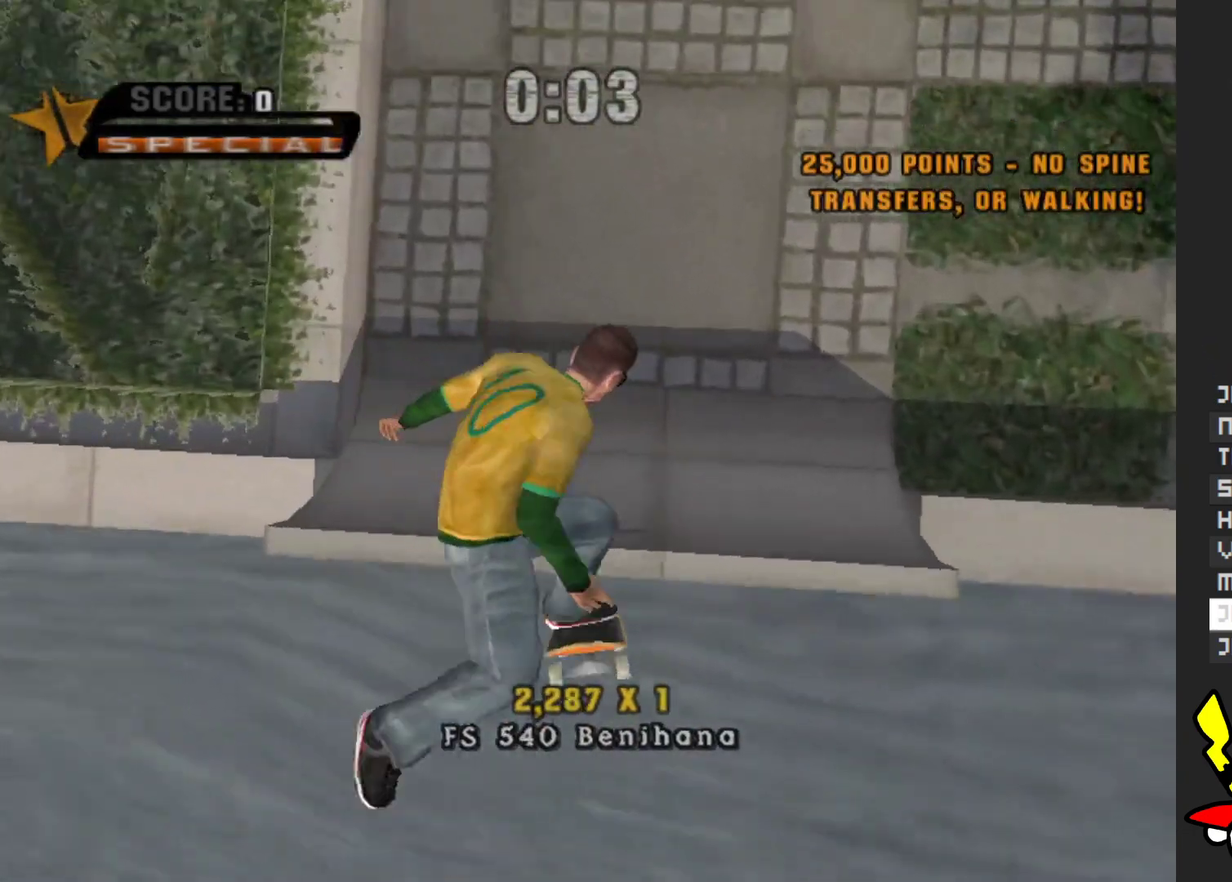
{"buttons": ["A"], "left_stick": "down", "right_stick": "center", "events": [[267, "left_stick", "left"], [433, "left_stick", "center"], [483, "left_stick", "down"]]}